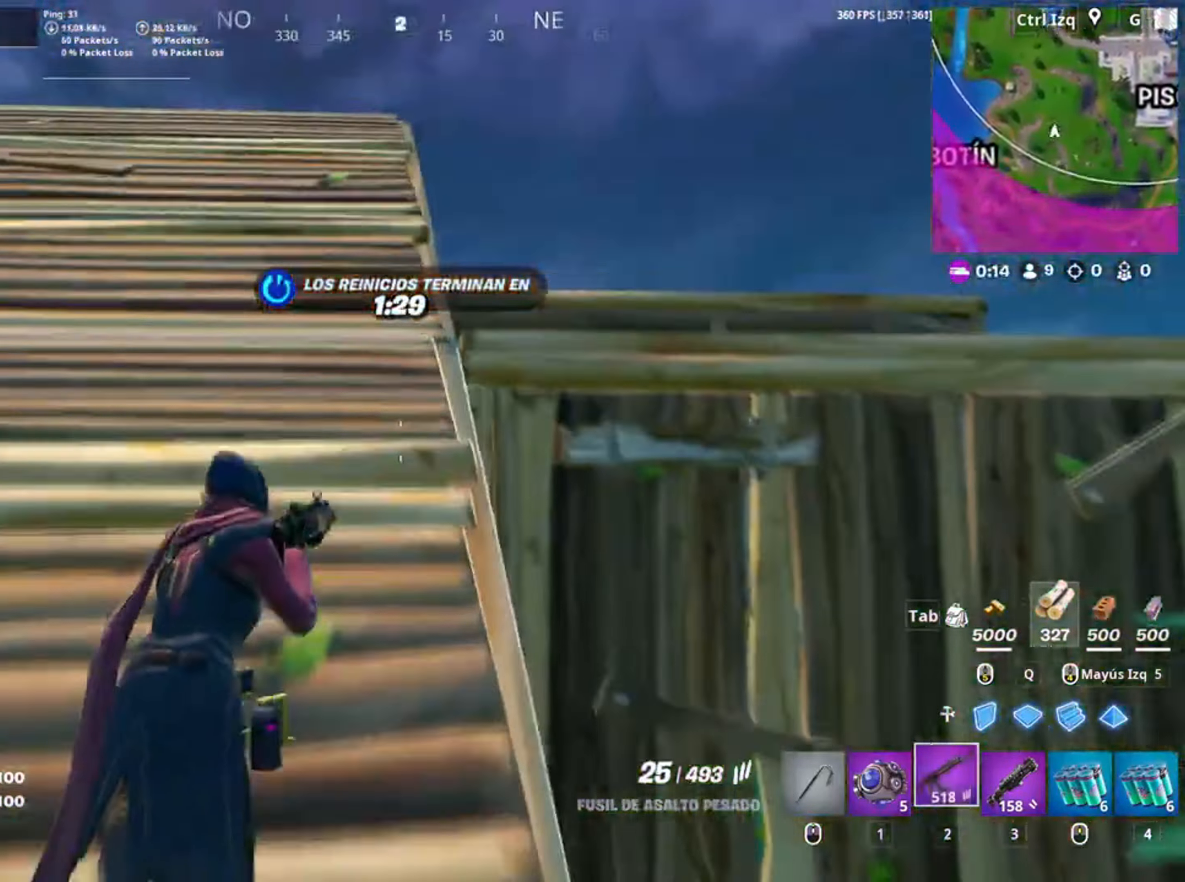
Gameplay with keyboard and mouse; each line is a JSON object with the keys and mouse buttons held at the frame after it. "events" lists presses ("down") and releases ("up") of "1", "2", "3", "4", "5", "a", "alt", "c", "caps_lock", "ctrl", "d", "e", "f", "g", "q", "r", "s", "shift", "space", "t", "tab", "v", "w", "x", "z", "mouse_left", "mouse_wheel" and "mouse_right" between this image and that frame as [ms after this image, input, new state], when the widget could be followed in between. "mouse_left", "mouse_wheel", "mouse_right" = the "left", "wheel", "right" buttons of the "mouse" list. No other keys are recorded. "wheel" means that the mouse wheel is clicked or scrolled. Not read: mouse_move.
{"keys": ["a", "space"], "mouse": [], "events": [[150, "v", "down"], [217, "v", "up"], [384, "space", "down"], [417, "a", "down"], [484, "w", "up"]]}
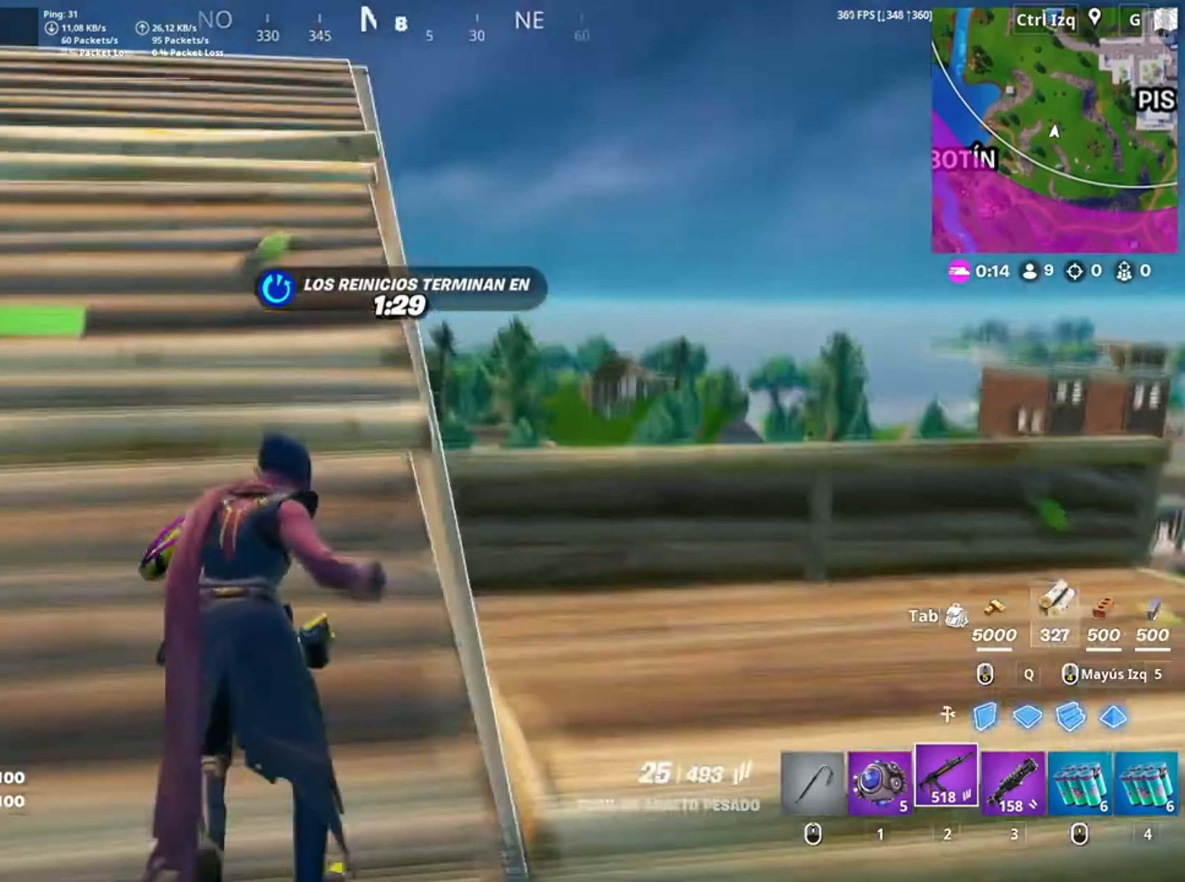
{"keys": ["w"], "mouse": [], "events": [[34, "space", "up"], [84, "w", "down"], [117, "a", "up"]]}
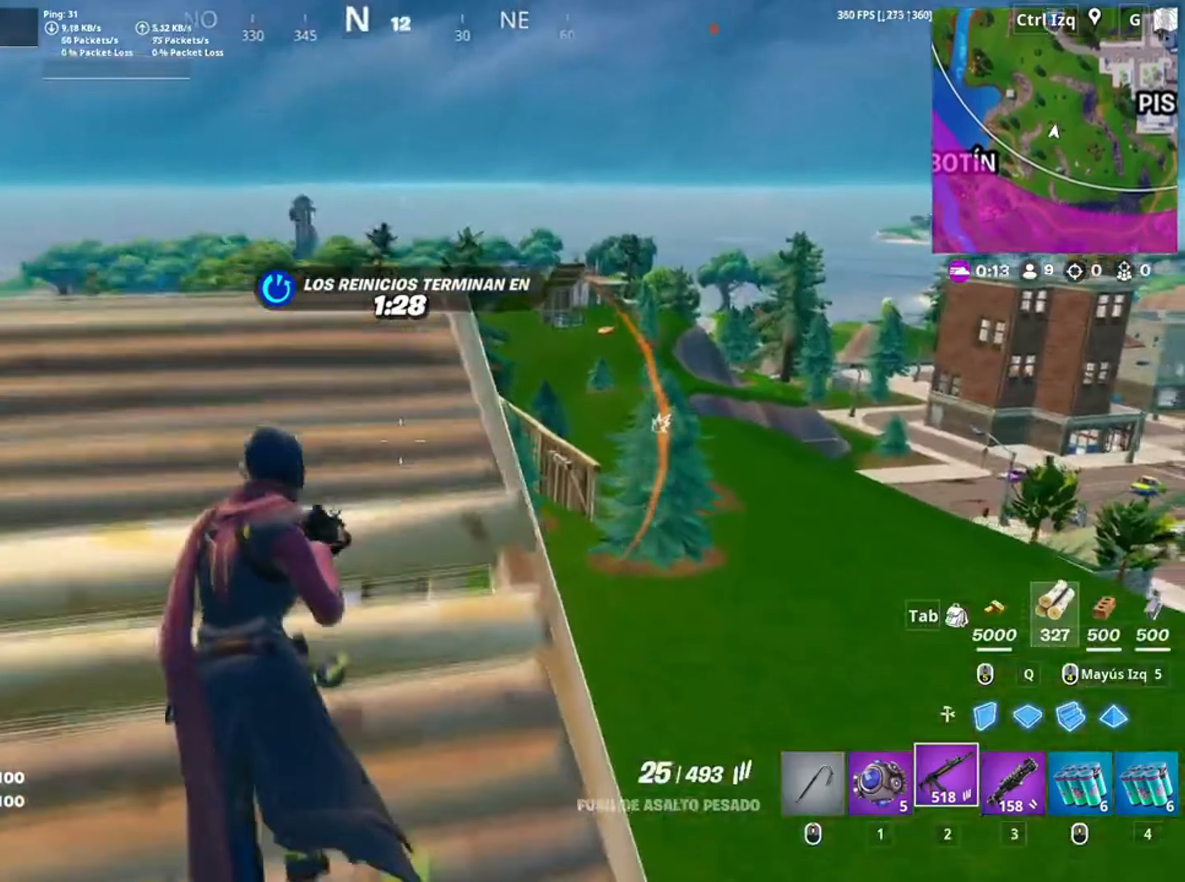
{"keys": ["a"], "mouse": [], "events": [[84, "c", "down"], [150, "c", "up"], [150, "w", "up"], [184, "a", "down"]]}
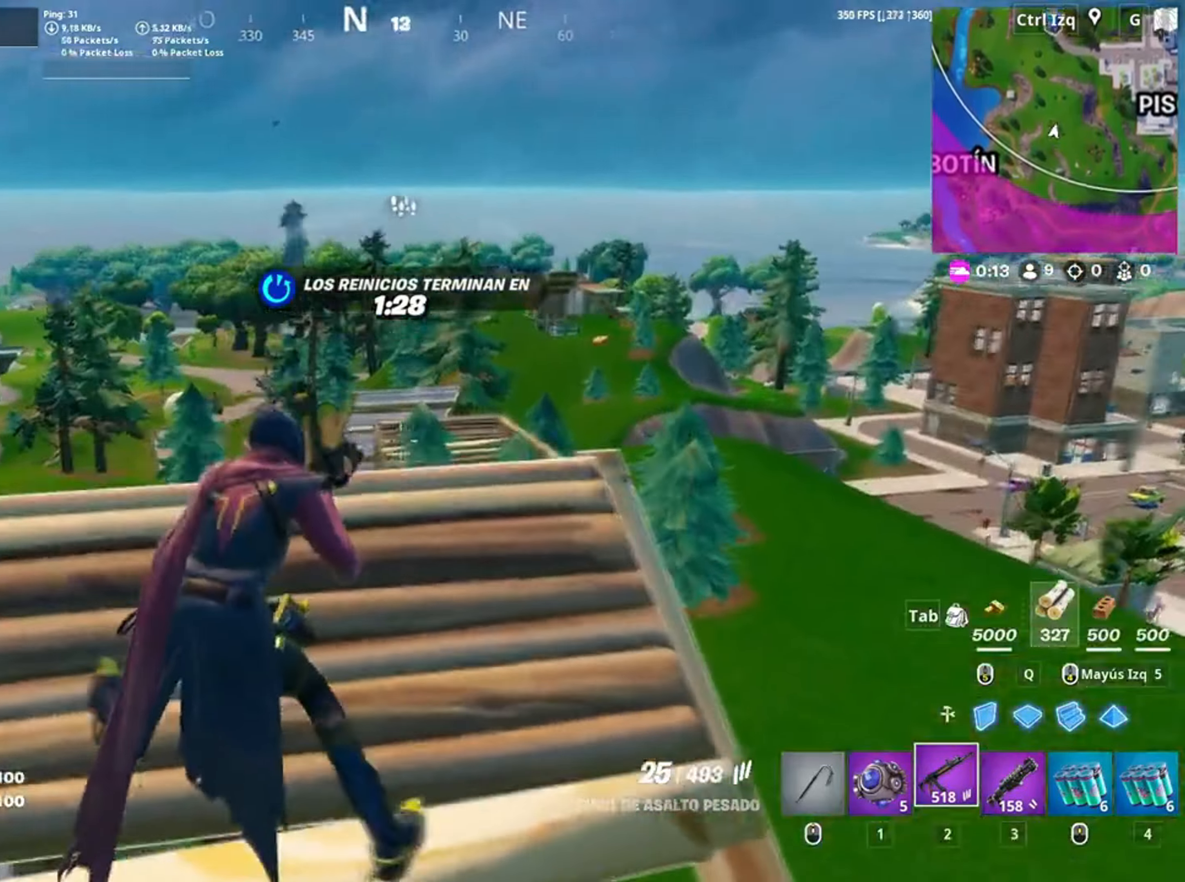
{"keys": ["s"], "mouse": [], "events": [[250, "a", "up"], [284, "s", "down"]]}
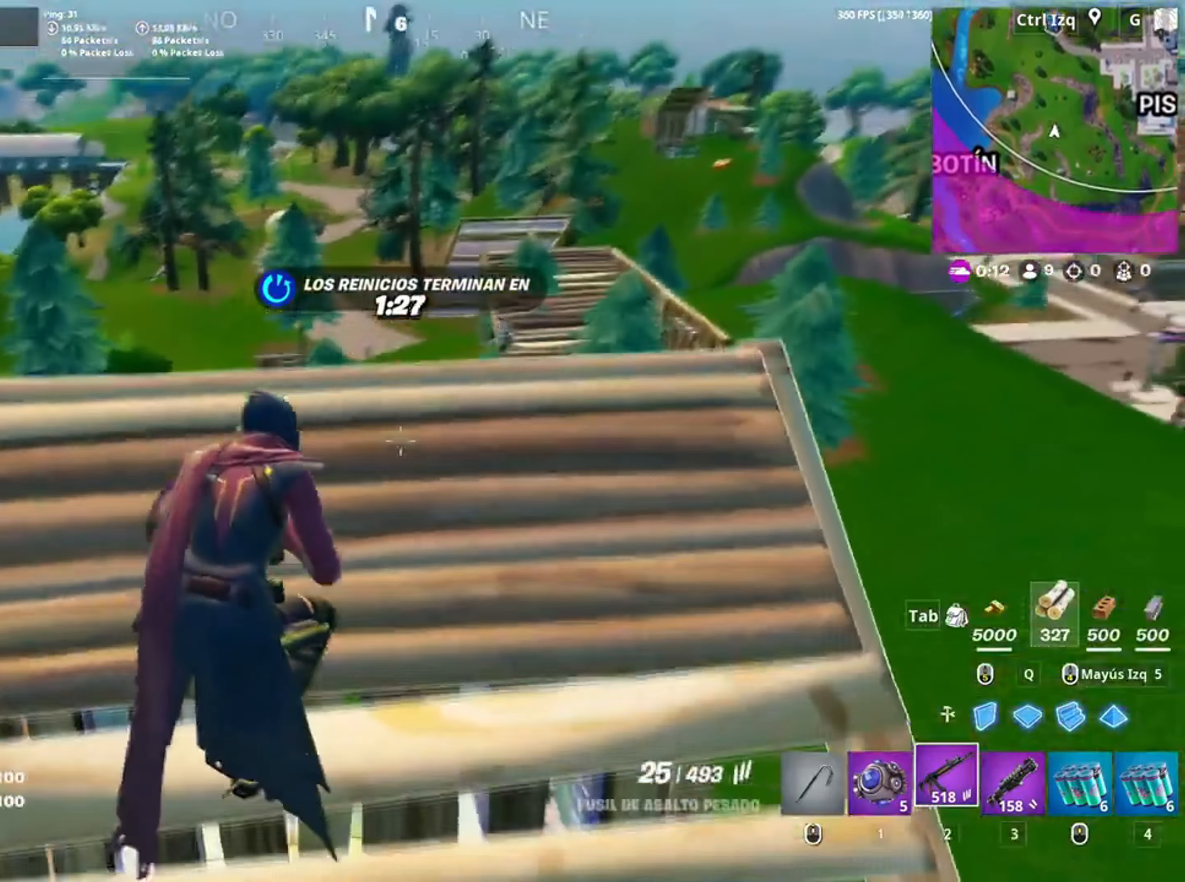
{"keys": [], "mouse": [], "events": [[134, "s", "up"]]}
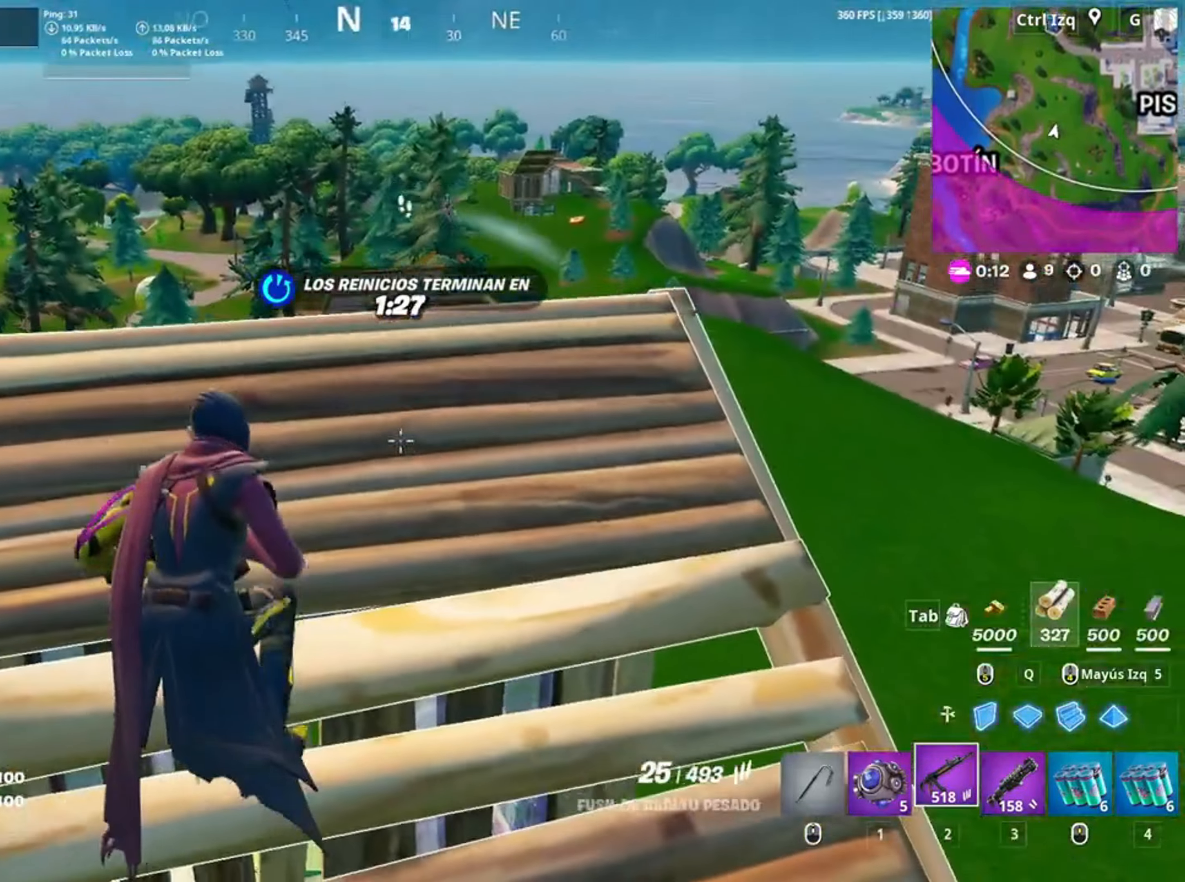
{"keys": [], "mouse": [], "events": []}
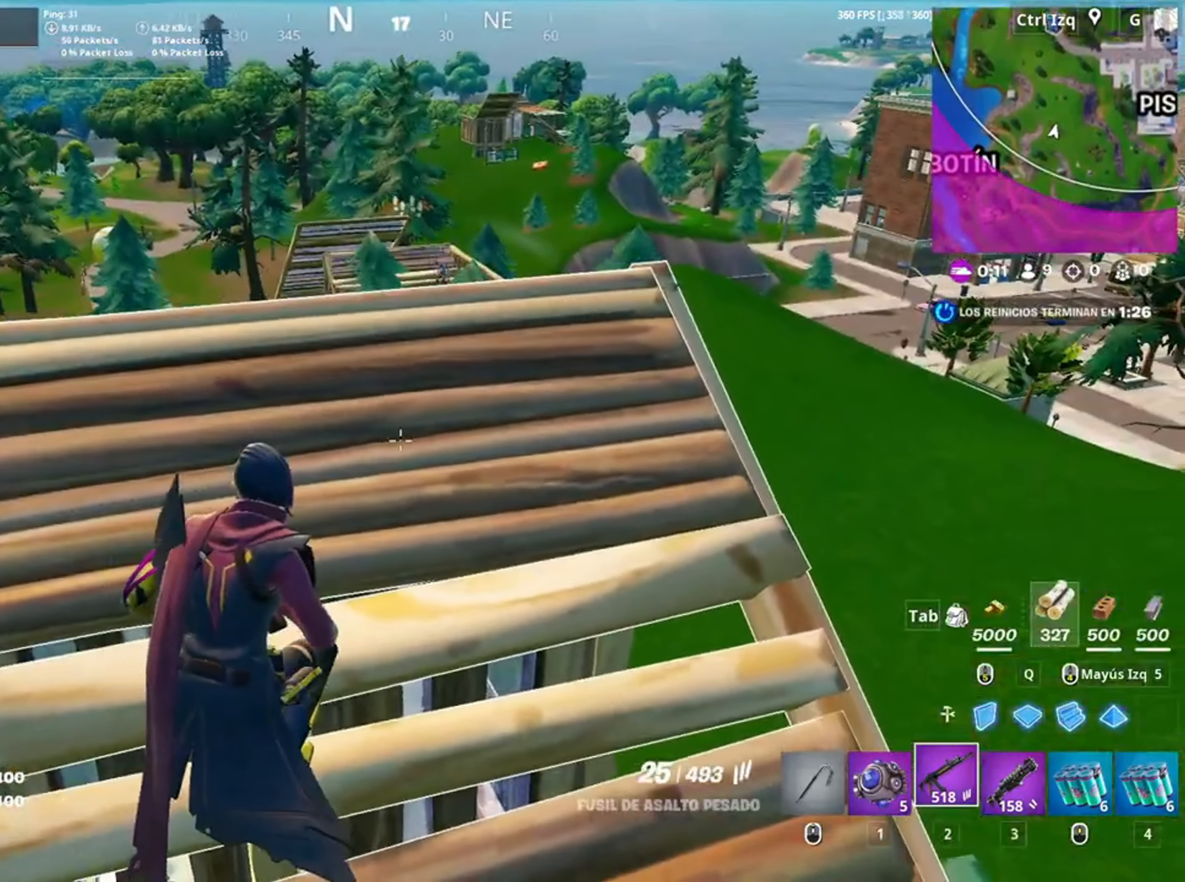
{"keys": ["a"], "mouse": [], "events": [[384, "a", "down"]]}
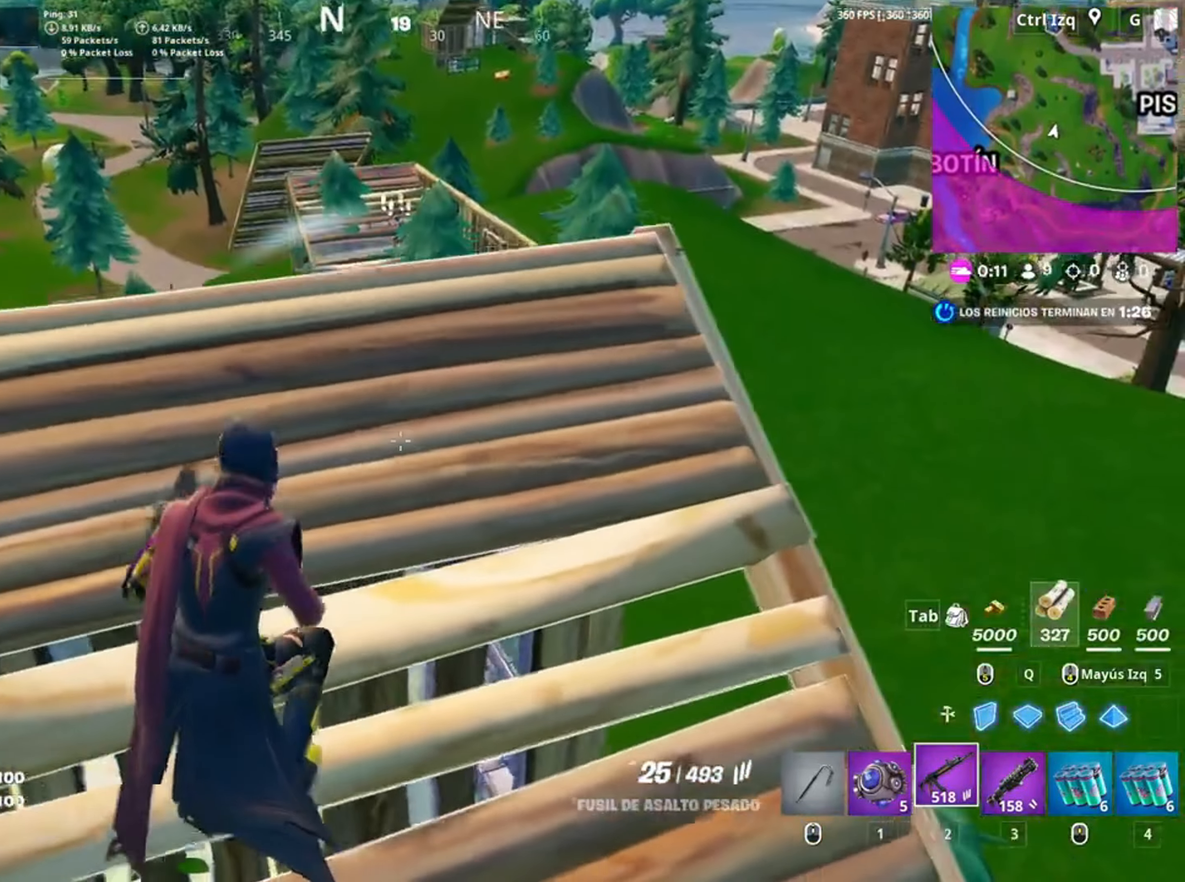
{"keys": ["a", "w"], "mouse": [], "events": [[117, "a", "up"], [384, "a", "down"], [484, "w", "down"]]}
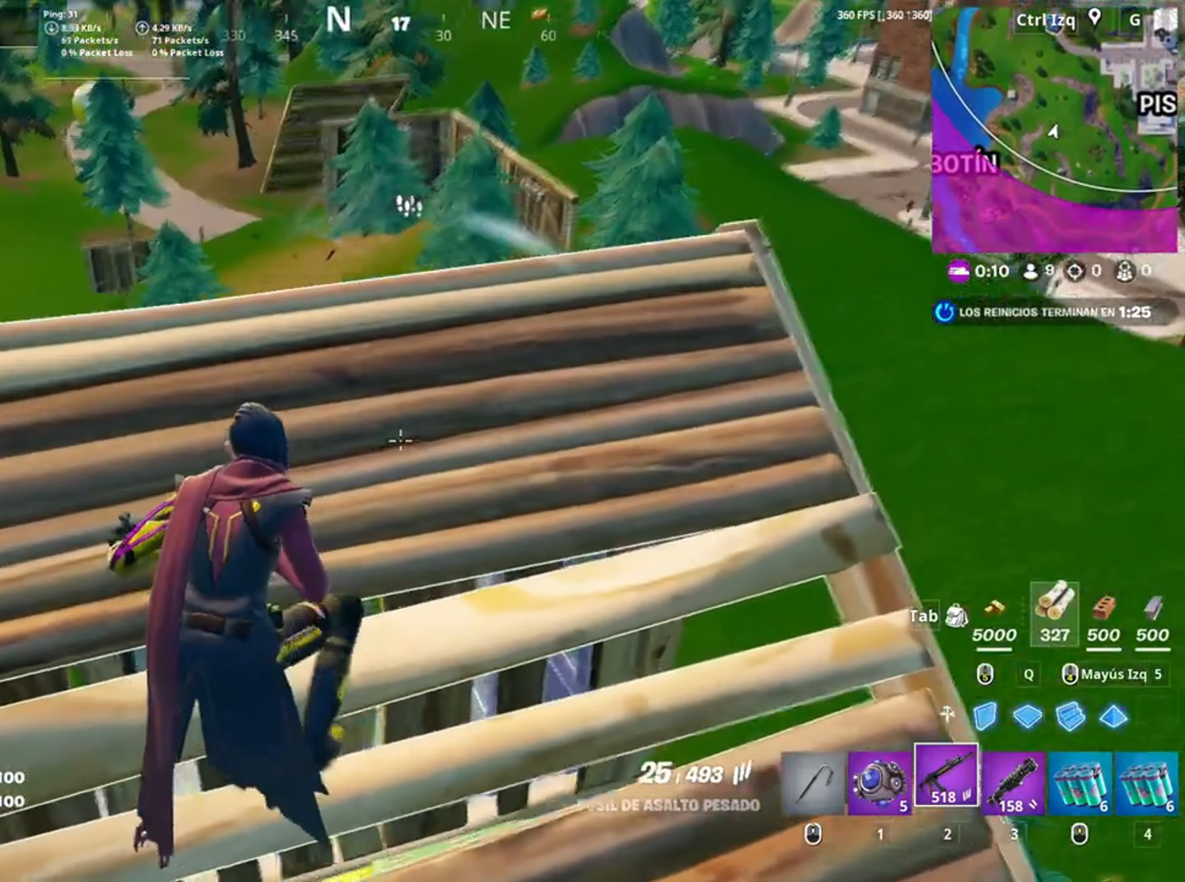
{"keys": [], "mouse": [], "events": [[150, "a", "up"], [150, "w", "up"]]}
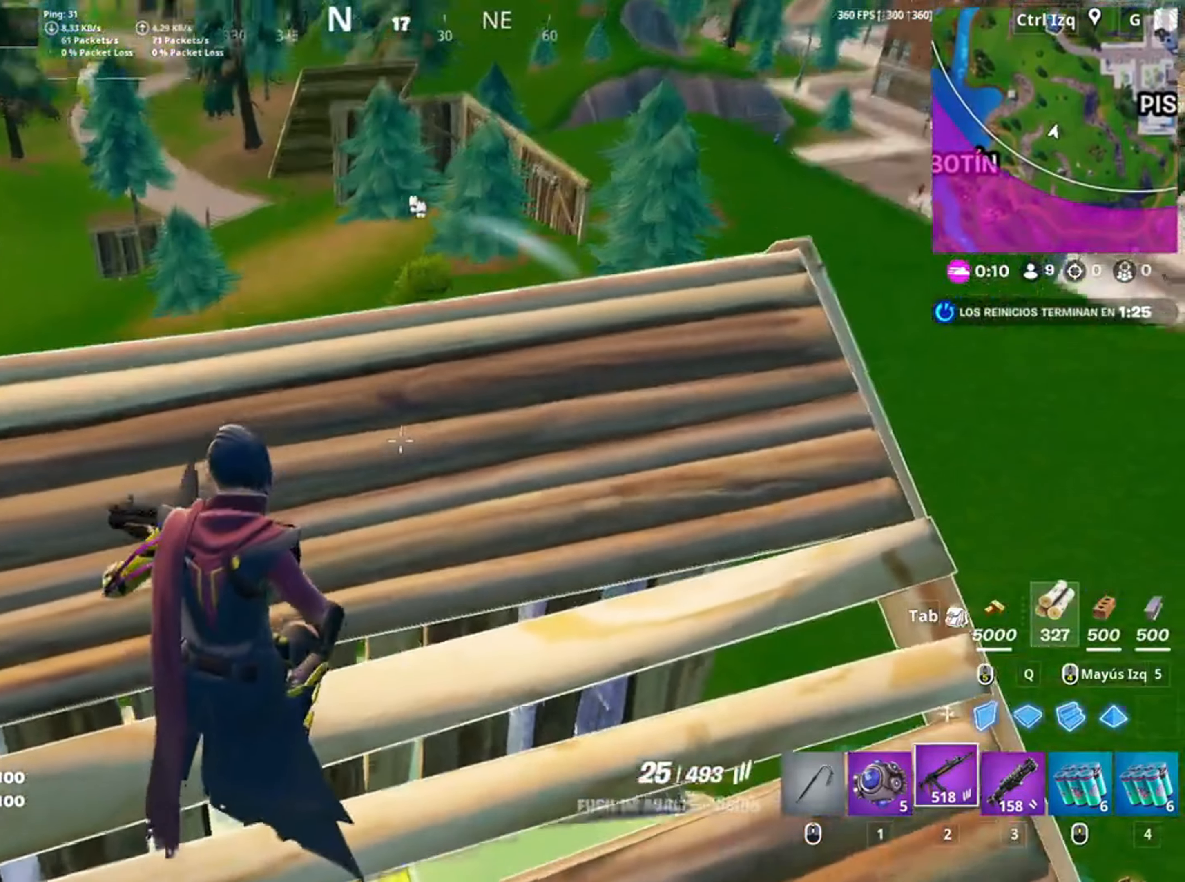
{"keys": [], "mouse": [], "events": []}
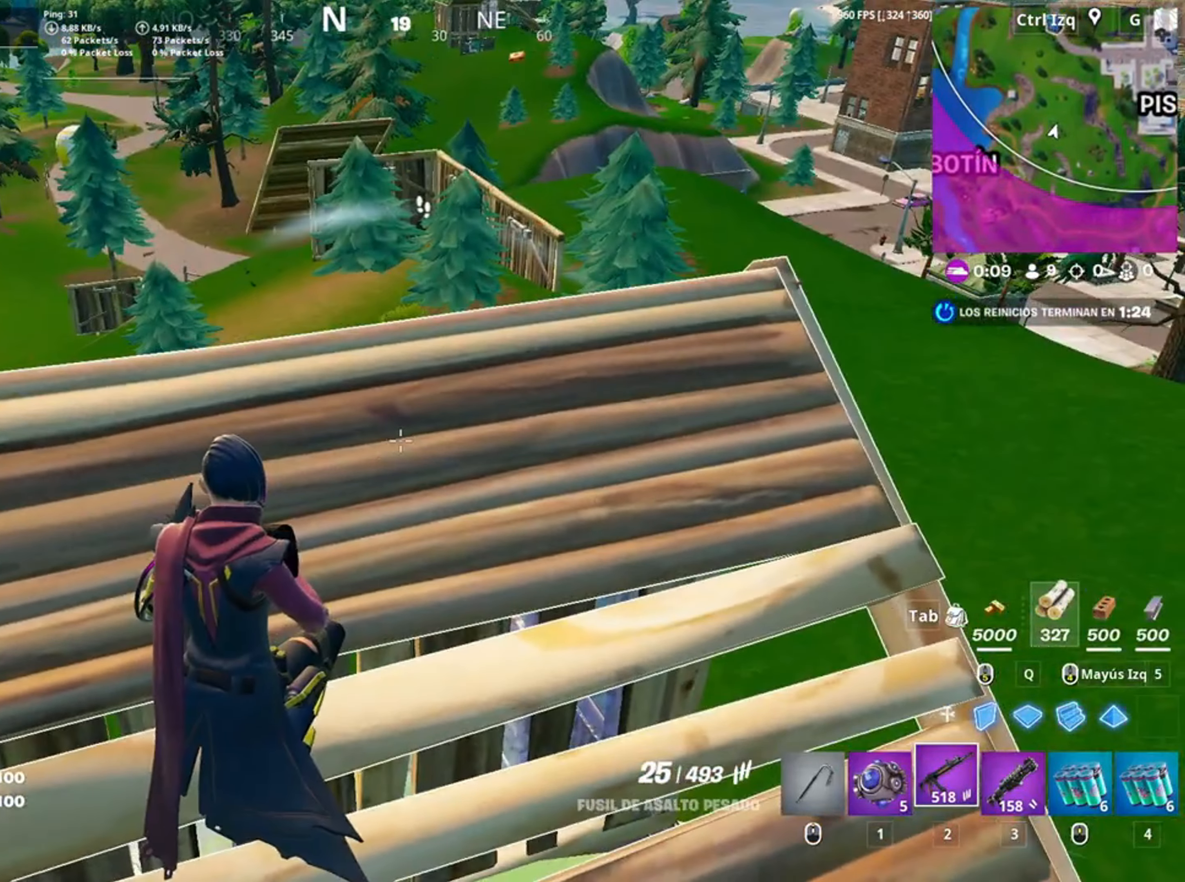
{"keys": [], "mouse": [], "events": []}
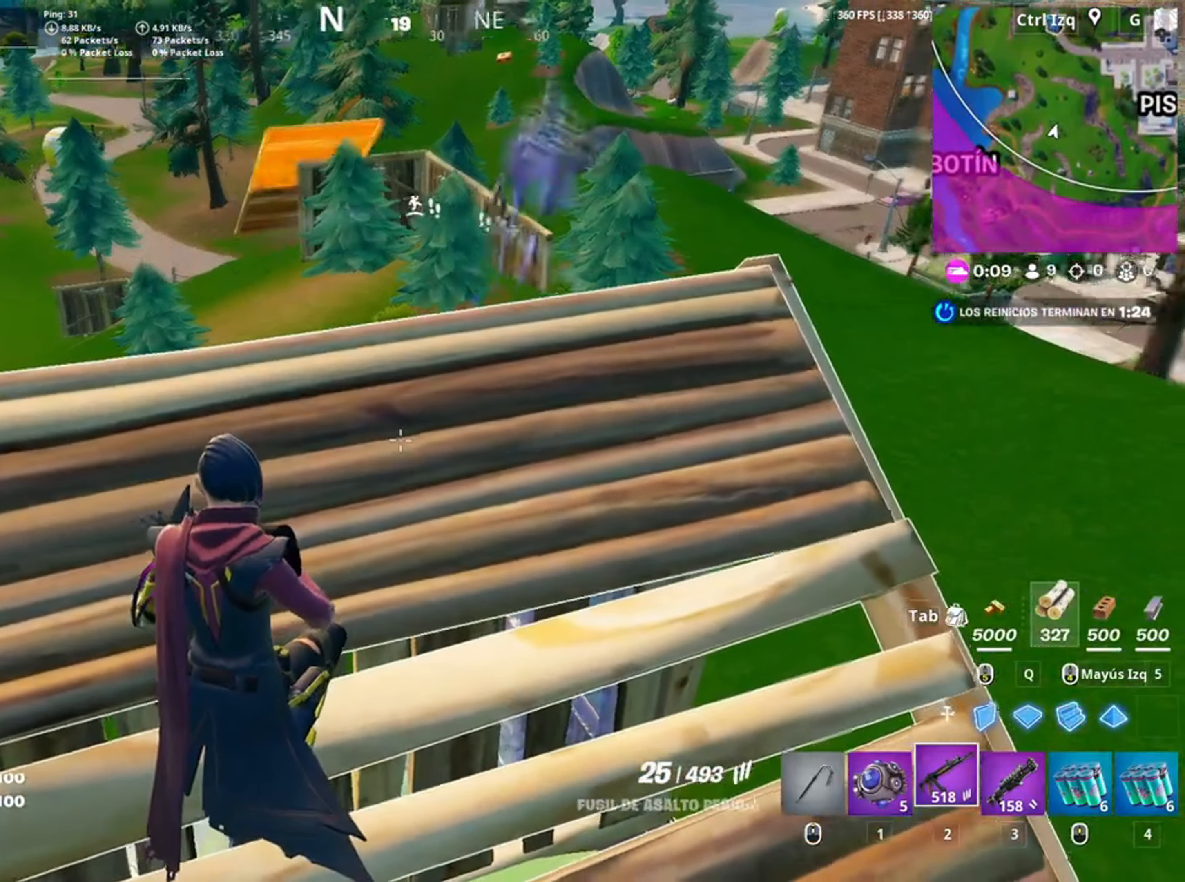
{"keys": ["d"], "mouse": ["left"], "events": [[217, "a", "down"], [217, "d", "down"], [284, "s", "down"], [284, "space", "down"], [317, "a", "up"], [317, "space", "up"], [384, "mouse_left", "down"], [434, "s", "up"]]}
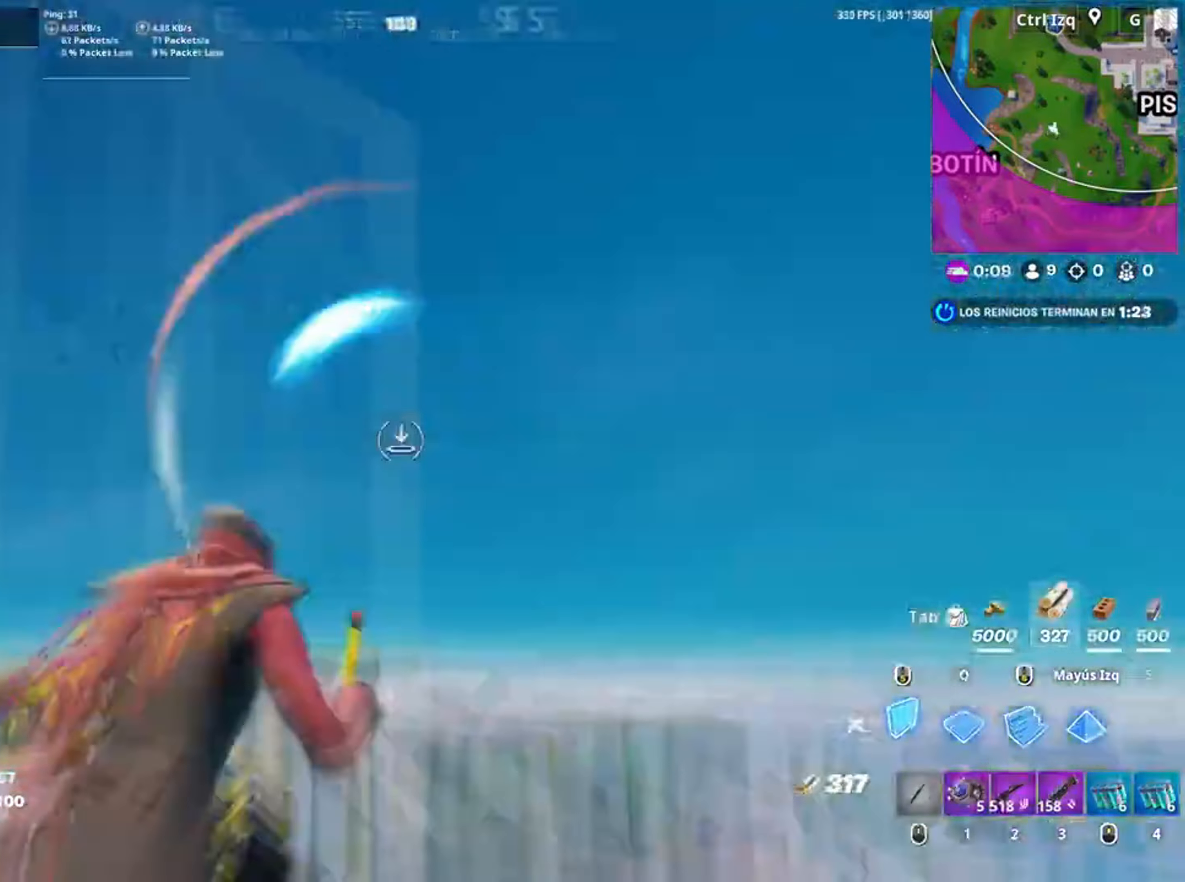
{"keys": ["d", "w"], "mouse": ["left"], "events": [[50, "w", "down"], [117, "mouse_right", "down"], [150, "q", "down"], [284, "mouse_right", "up"], [284, "shift", "down"], [384, "q", "up"], [450, "shift", "up"]]}
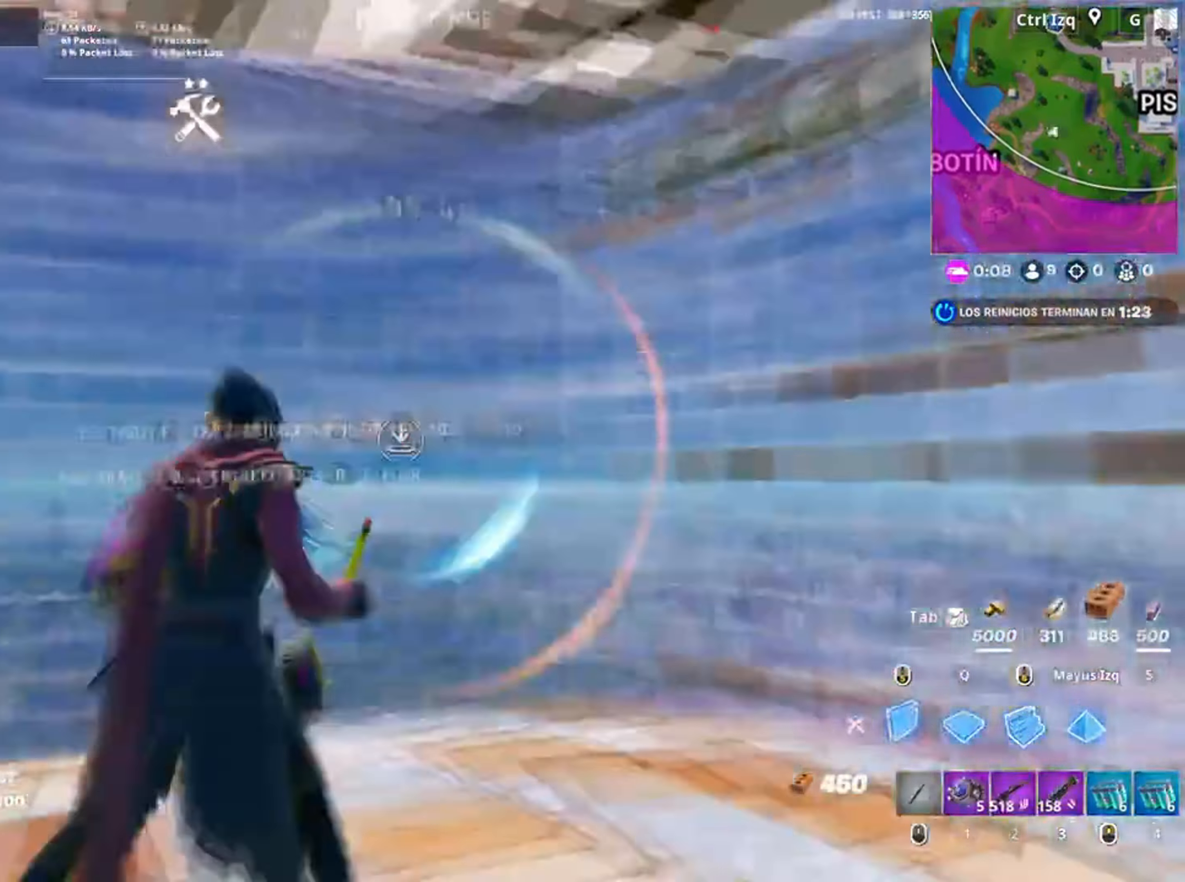
{"keys": ["w"], "mouse": ["left"], "events": [[117, "1", "down"], [184, "1", "up"], [184, "d", "up"], [184, "mouse_left", "up"], [484, "mouse_left", "down"]]}
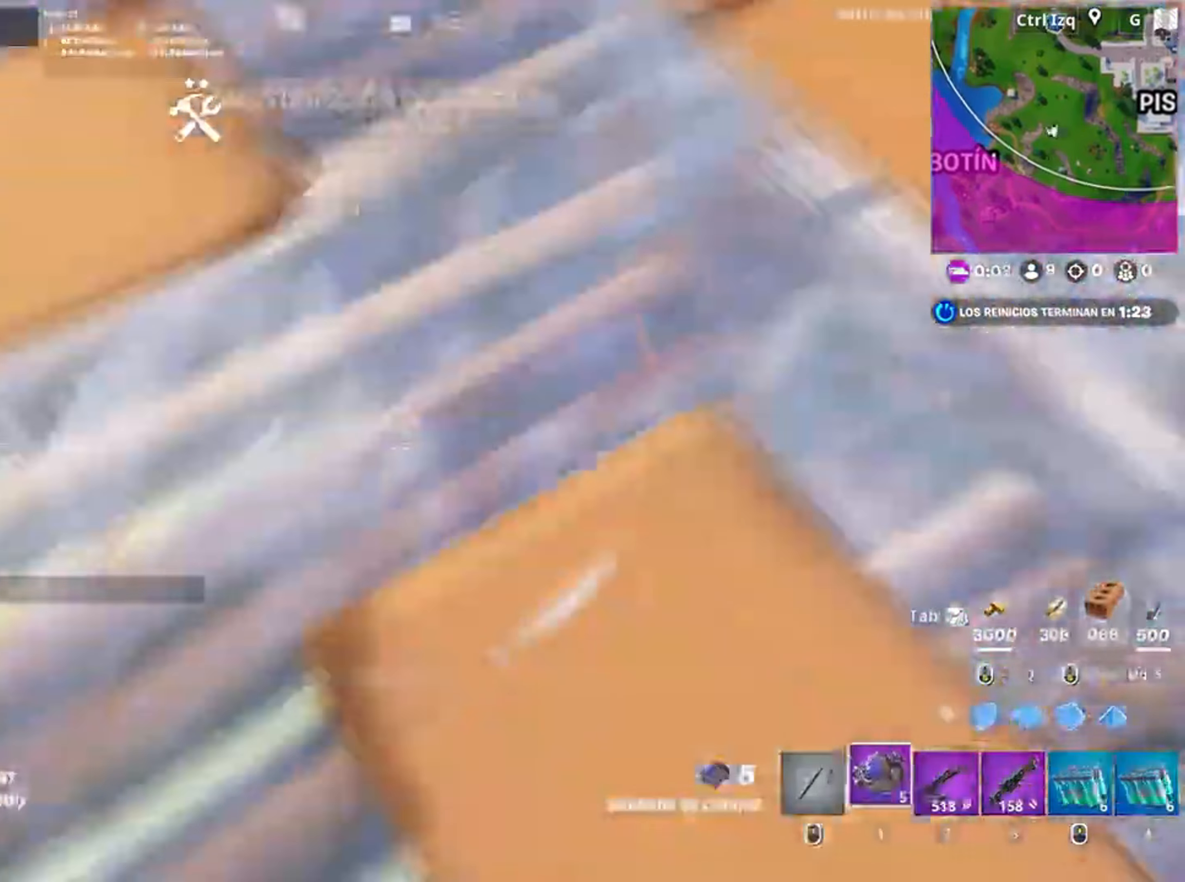
{"keys": ["w"], "mouse": [], "events": [[150, "mouse_left", "up"]]}
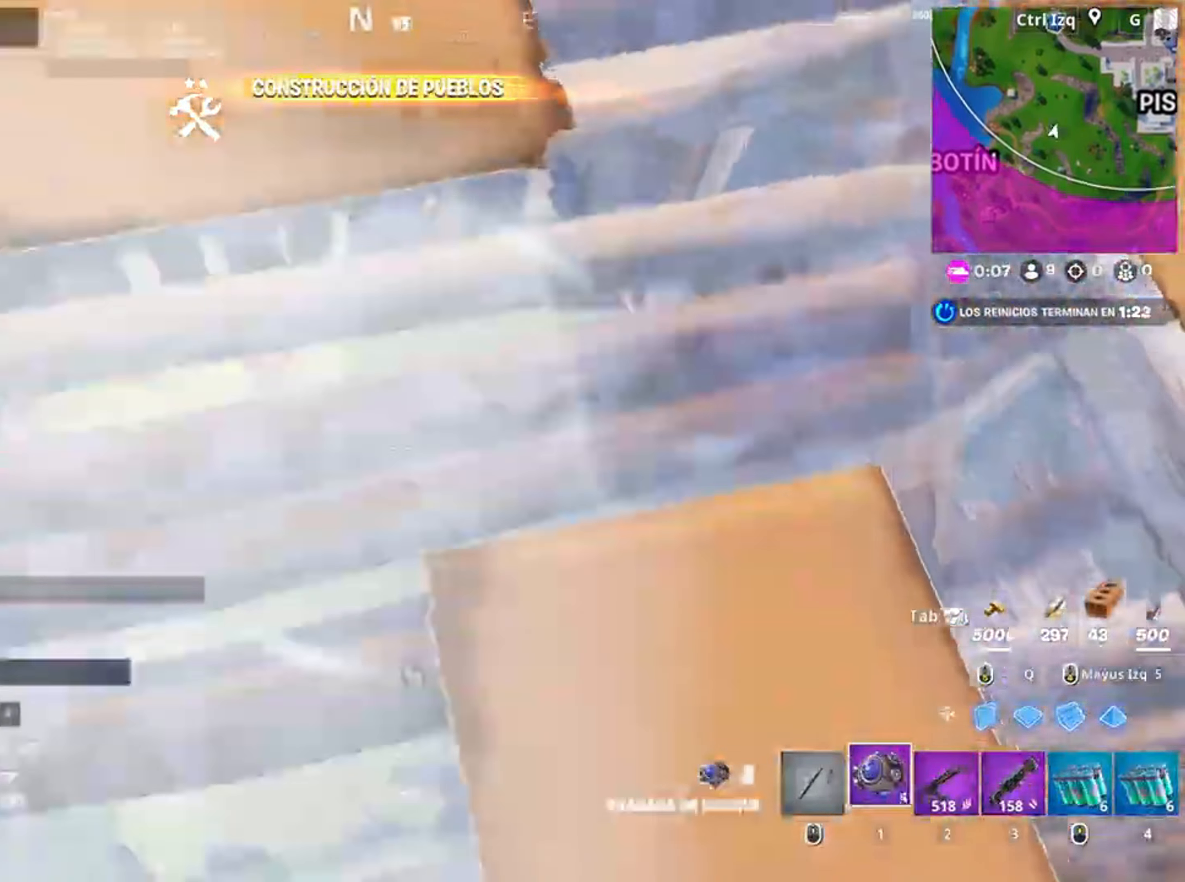
{"keys": ["w"], "mouse": [], "events": [[184, "v", "down"], [250, "v", "up"]]}
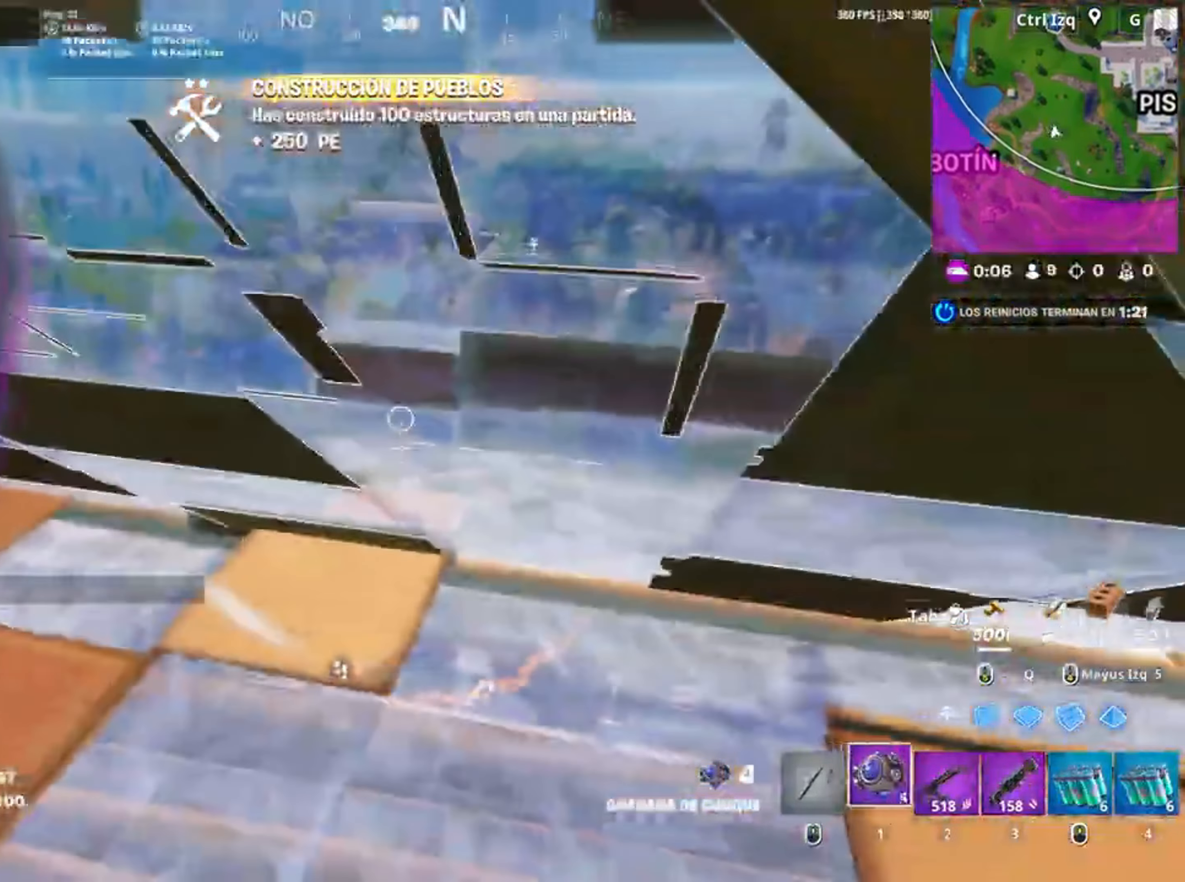
{"keys": ["a"], "mouse": [], "events": [[450, "w", "up"], [484, "a", "down"]]}
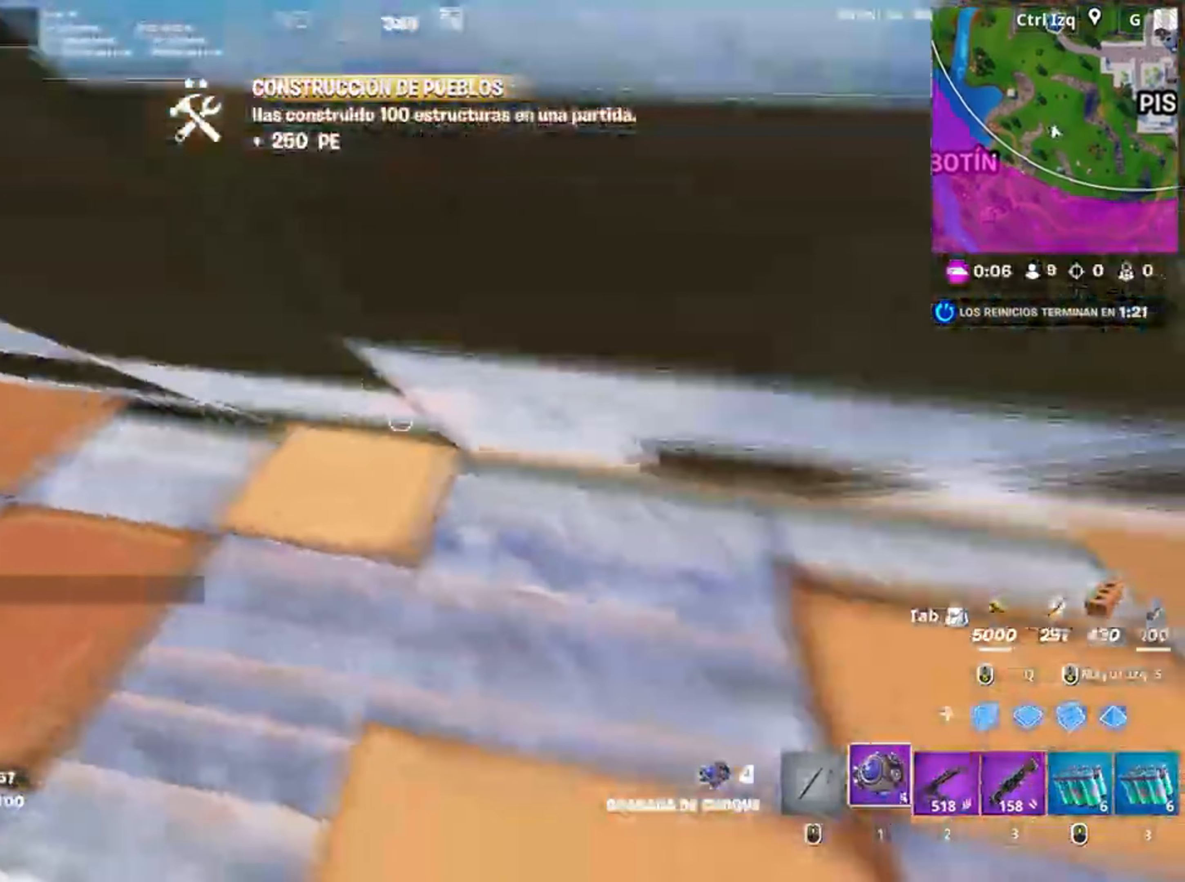
{"keys": ["a", "w"], "mouse": ["left"], "events": [[84, "s", "down"], [150, "a", "up"], [284, "a", "down"], [300, "s", "up"], [367, "f", "down"], [417, "f", "up"], [417, "mouse_left", "down"], [417, "w", "down"]]}
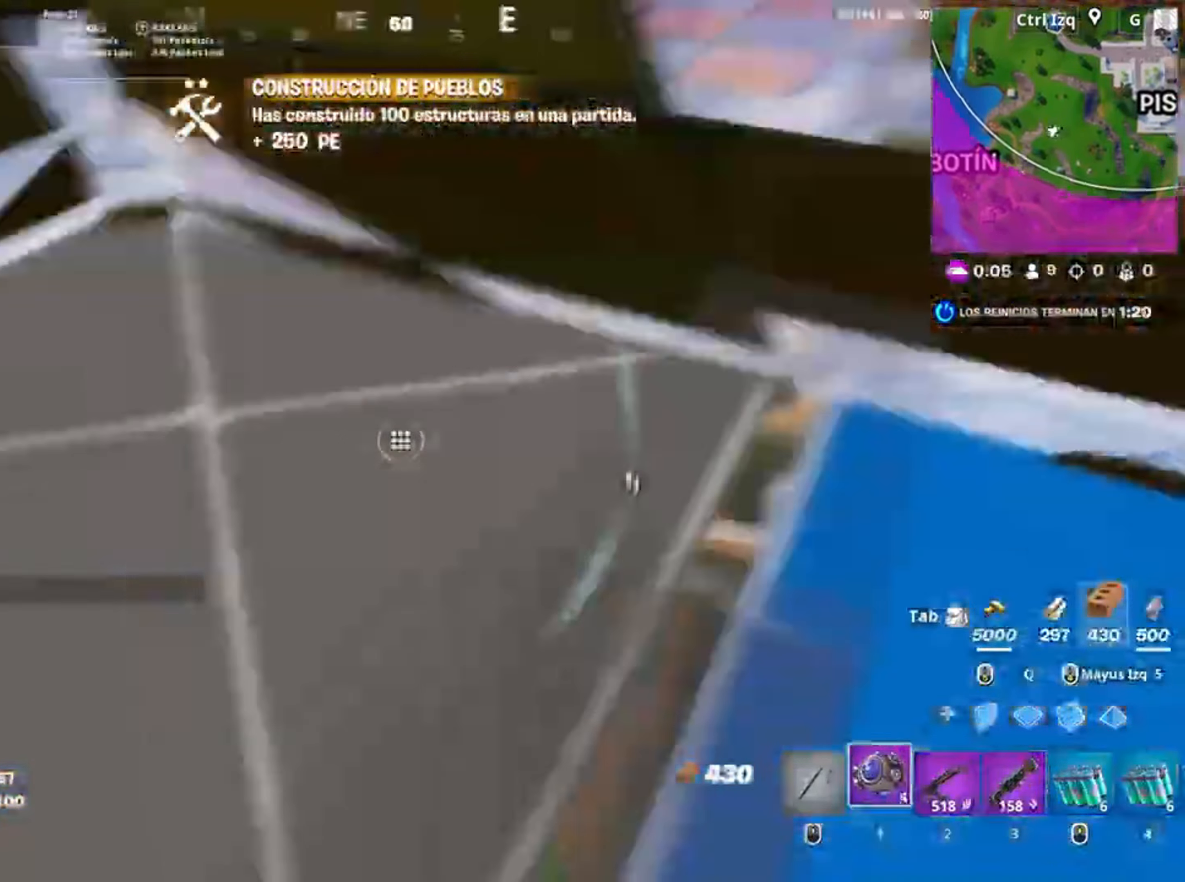
{"keys": ["w"], "mouse": [], "events": [[17, "a", "up"], [17, "f", "down"], [50, "mouse_left", "up"], [117, "f", "up"], [184, "a", "down"], [200, "w", "up"], [284, "a", "up"], [384, "w", "down"]]}
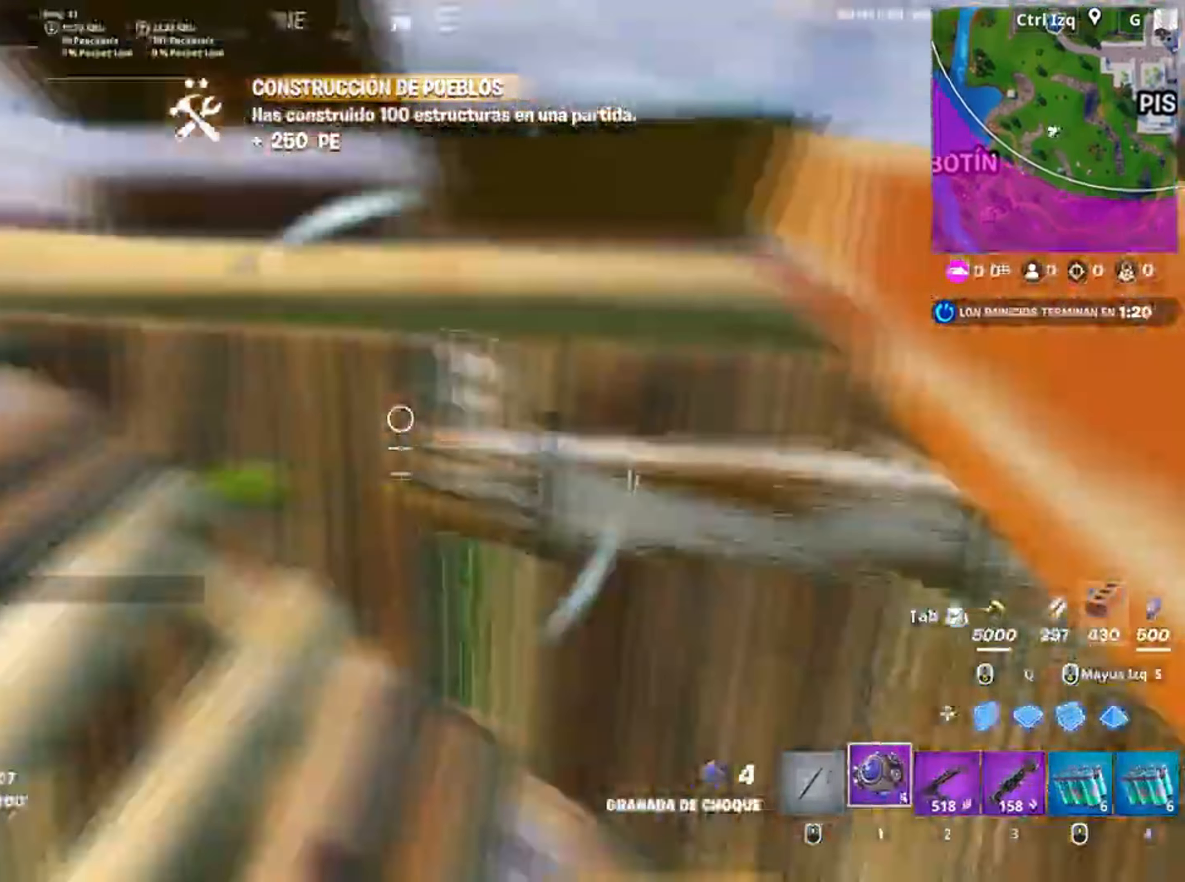
{"keys": ["w"], "mouse": [], "events": [[84, "d", "down"], [117, "mouse_left", "down"], [184, "d", "up"], [317, "mouse_left", "up"]]}
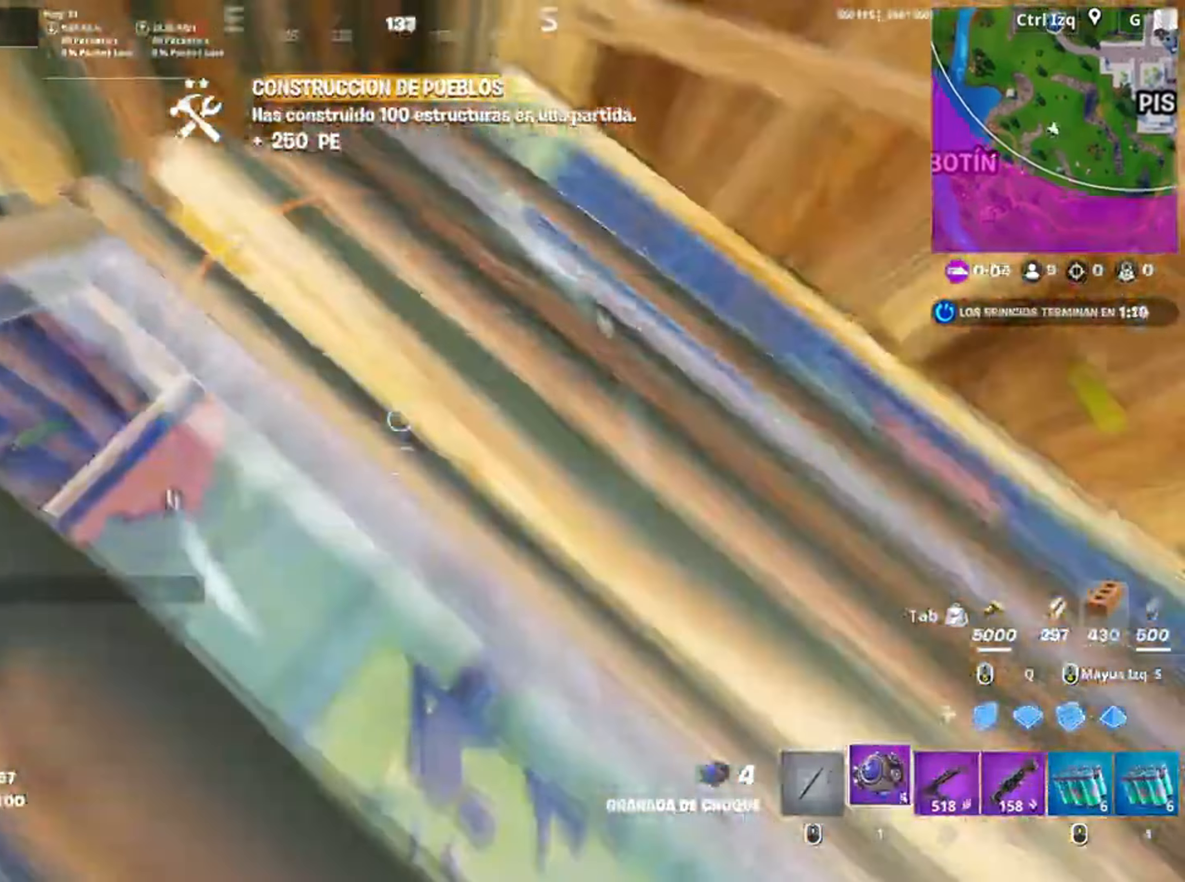
{"keys": ["w"], "mouse": [], "events": [[184, "v", "down"], [284, "v", "up"]]}
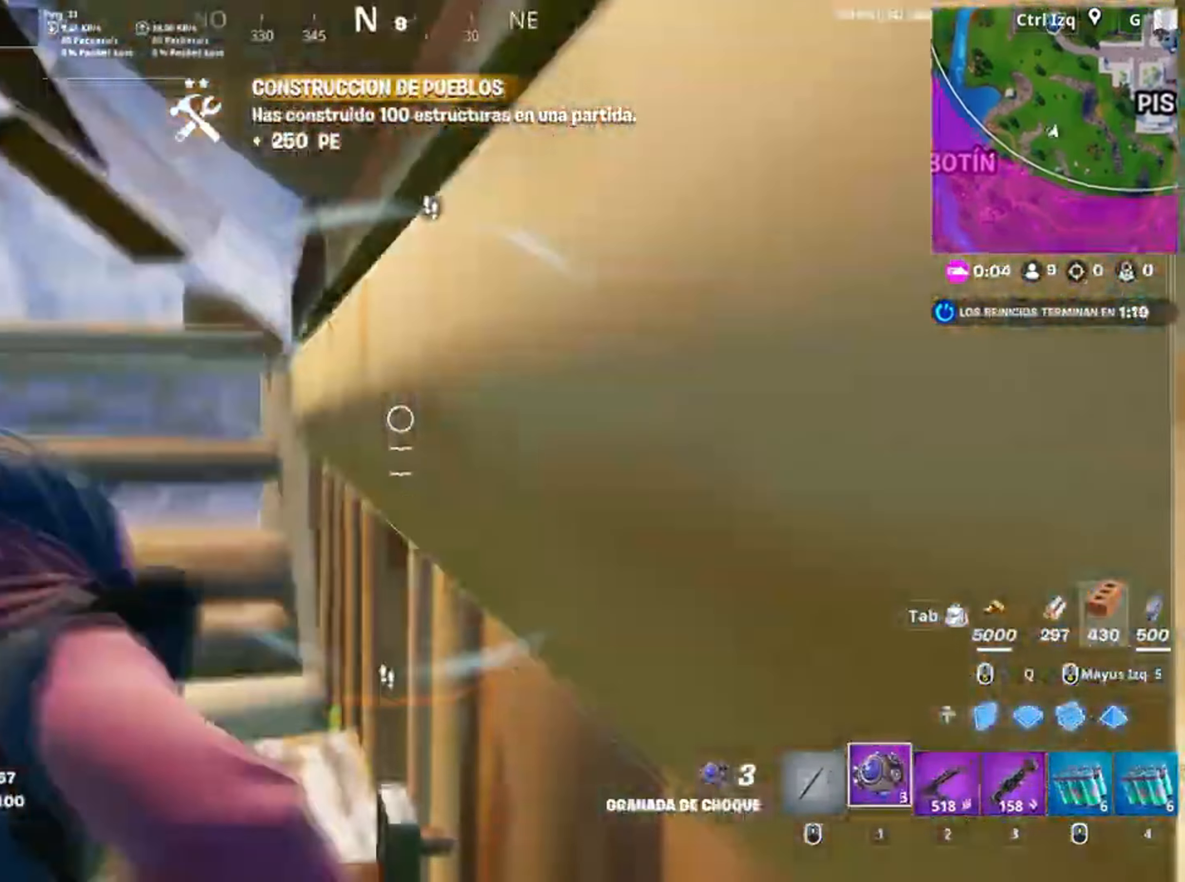
{"keys": ["w"], "mouse": [], "events": []}
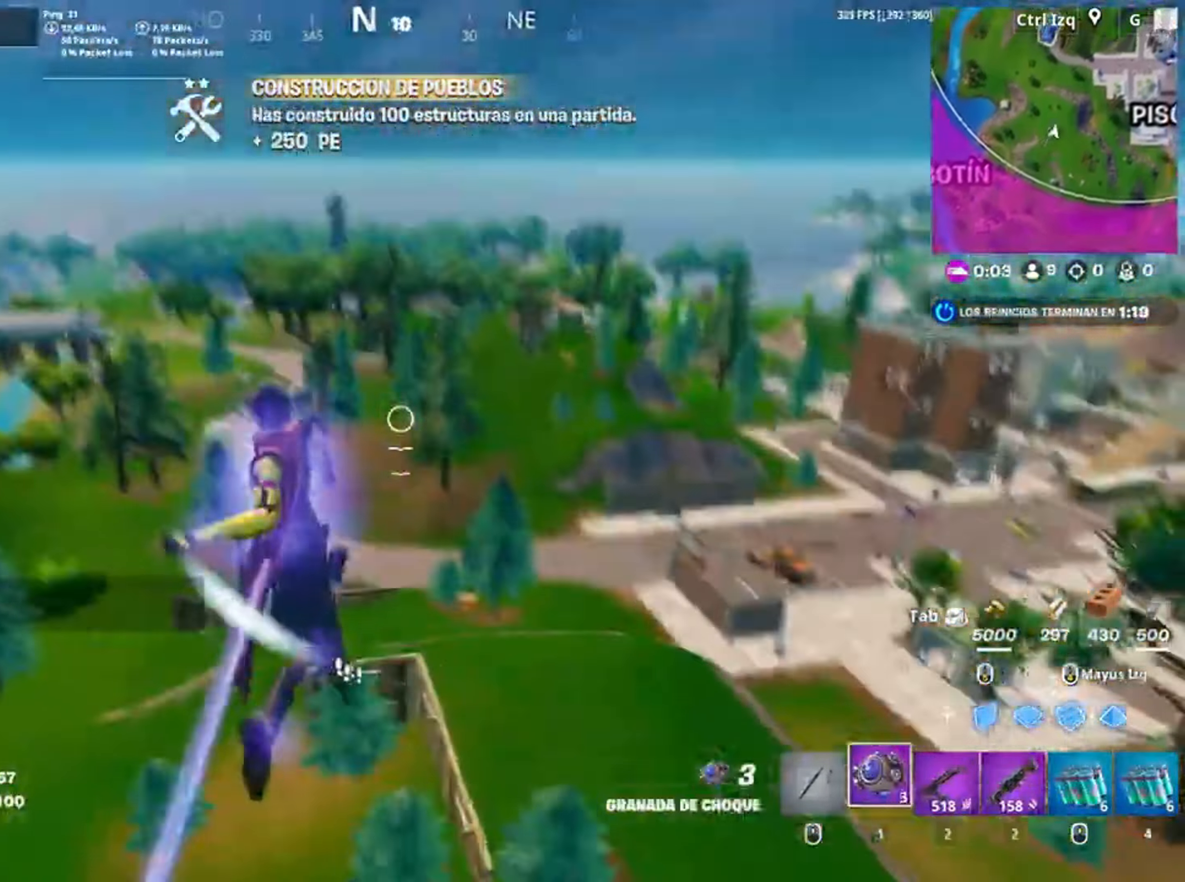
{"keys": ["d", "w"], "mouse": [], "events": [[250, "d", "down"]]}
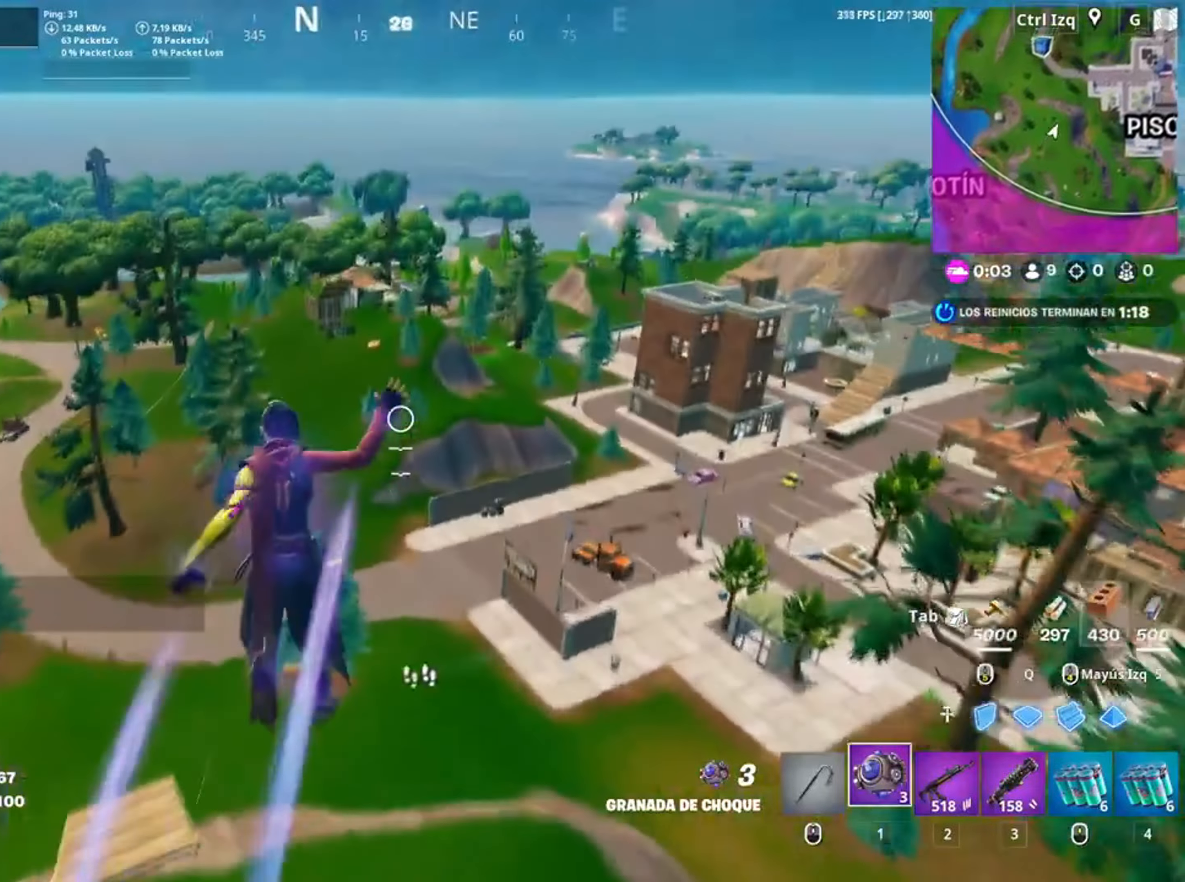
{"keys": ["d", "w"], "mouse": [], "events": []}
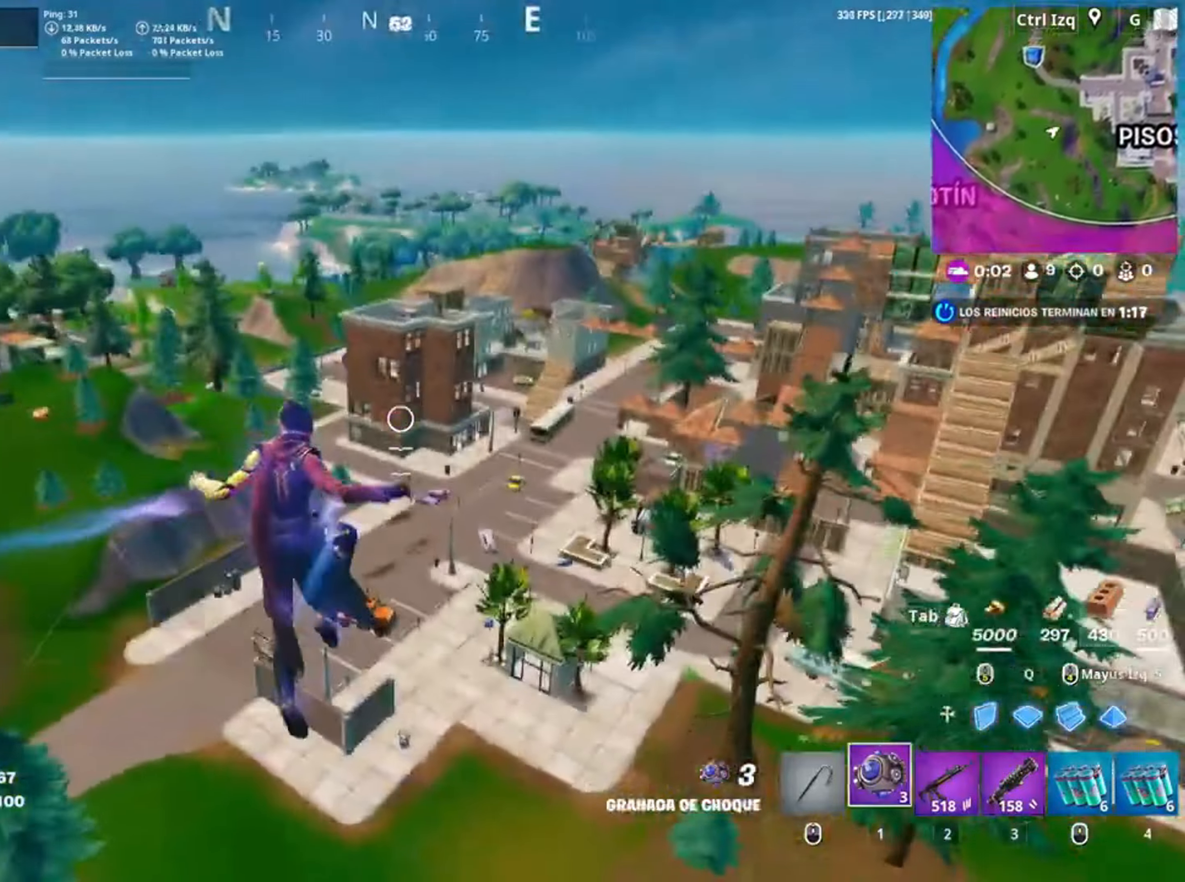
{"keys": ["w"], "mouse": [], "events": [[384, "d", "up"]]}
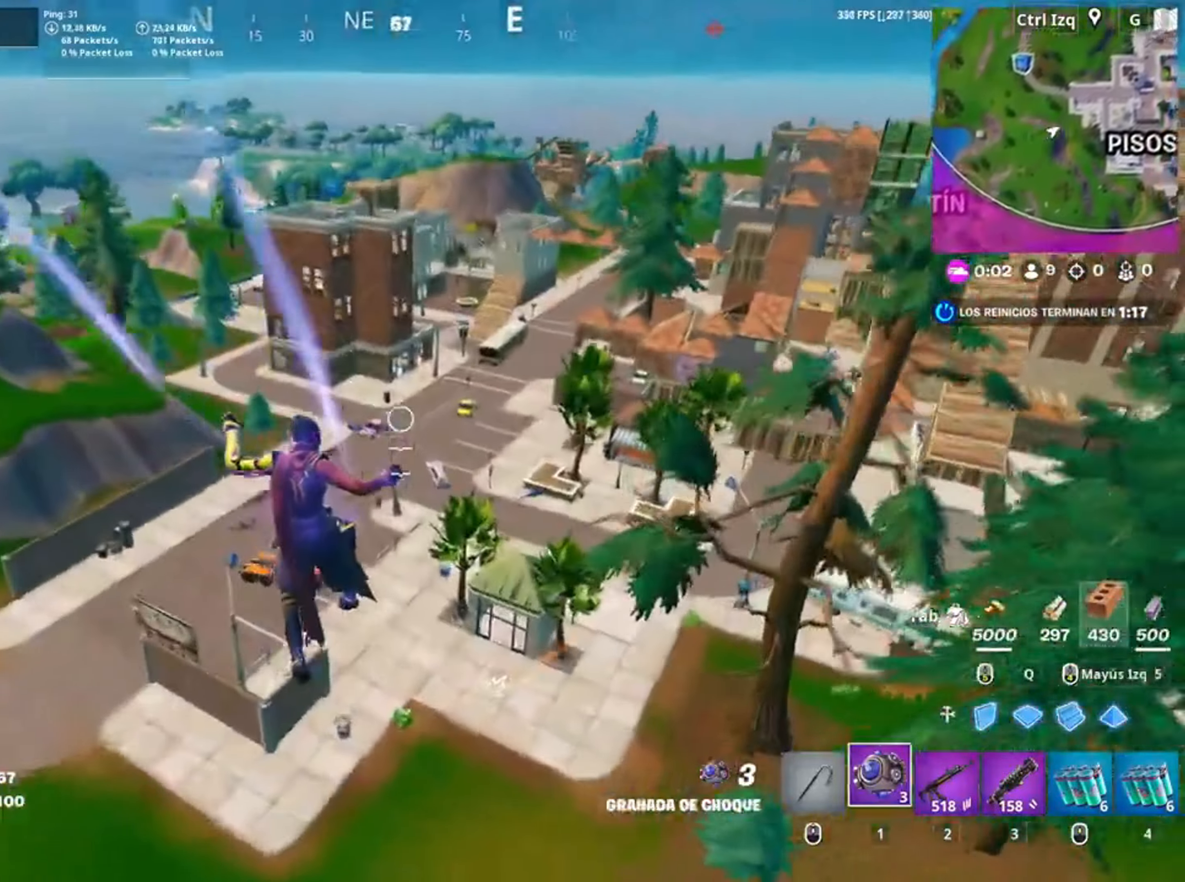
{"keys": ["c", "w"], "mouse": [], "events": [[250, "c", "down"]]}
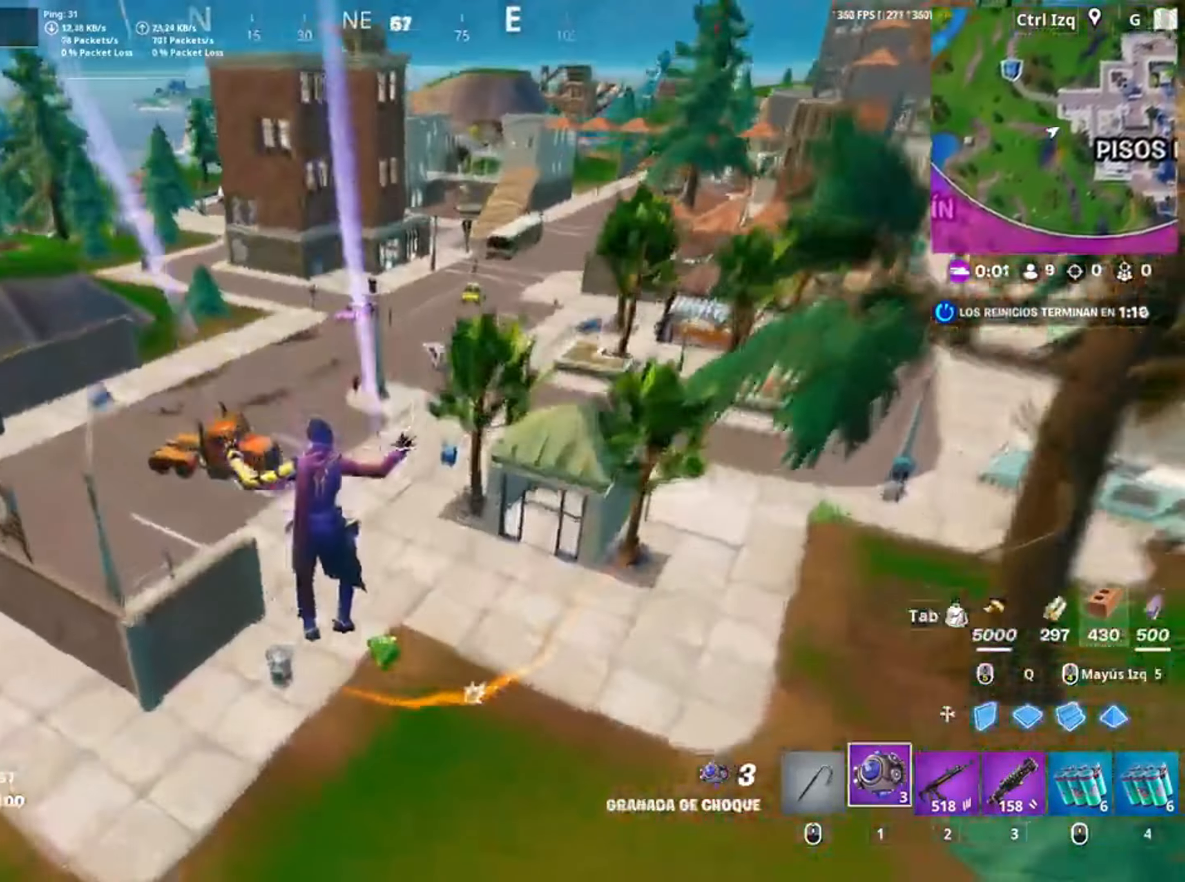
{"keys": ["w"], "mouse": [], "events": [[17, "c", "up"]]}